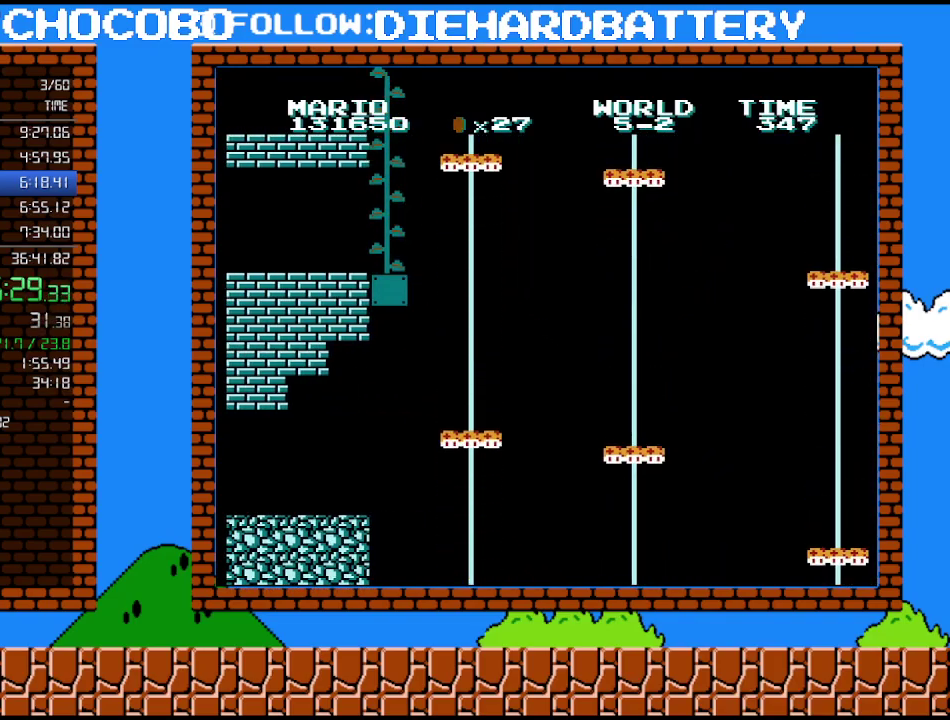
Gameplay with a controller (Nintendo layout); each line is a JSON object with the inputs held at the frame after it. "events" lists button and stick changes between this image and that frame as [ms after this image, input, new state], when the widget could be followed in between. Not read: L3 R3.
{"buttons": [], "events": []}
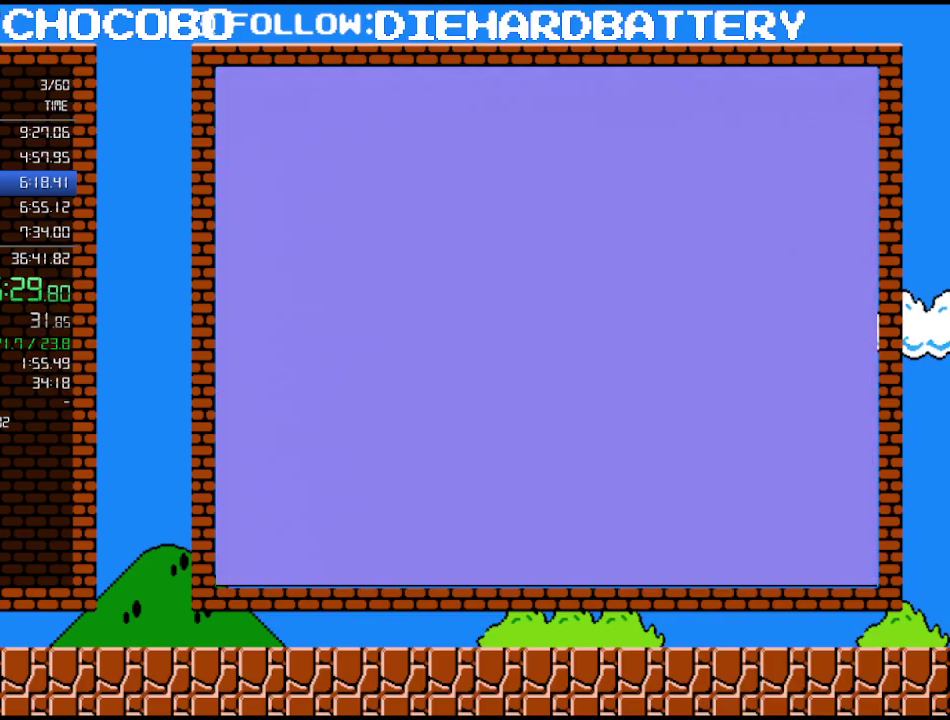
{"buttons": [], "events": []}
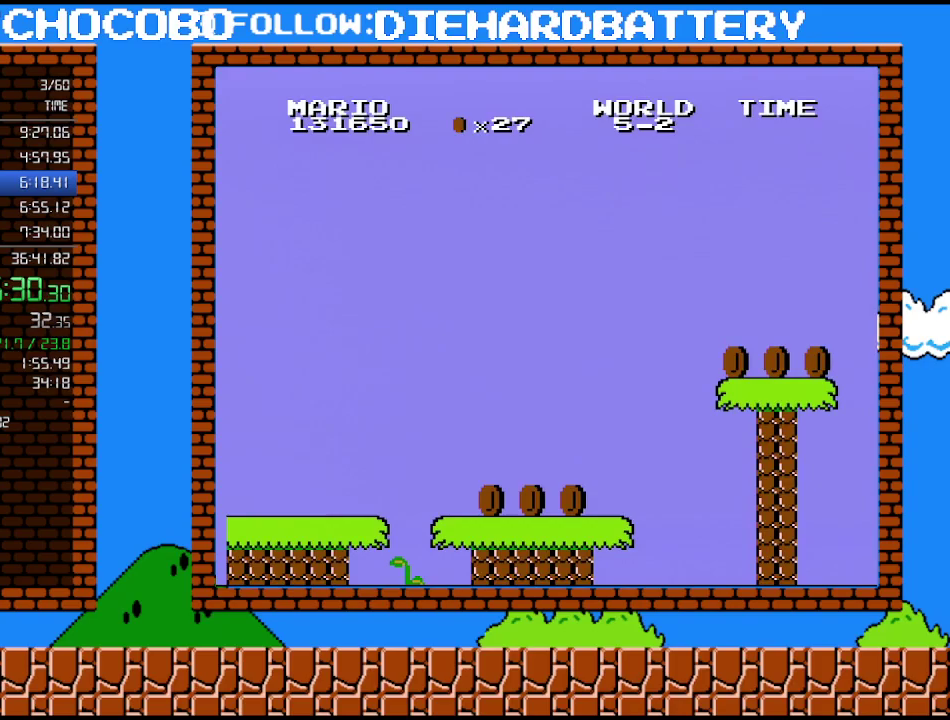
{"buttons": [], "events": []}
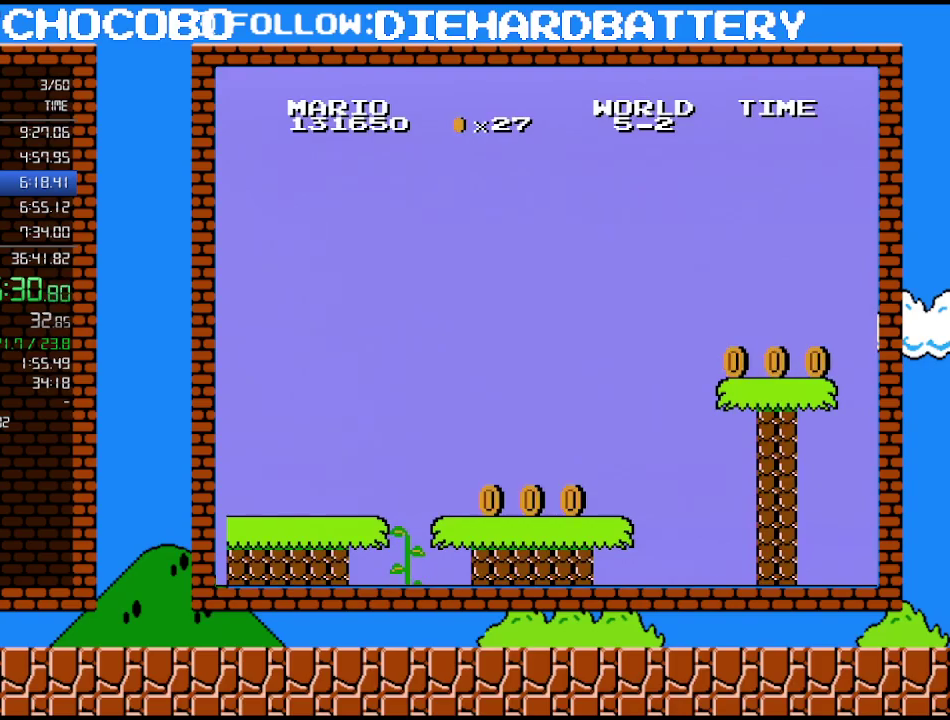
{"buttons": [], "events": []}
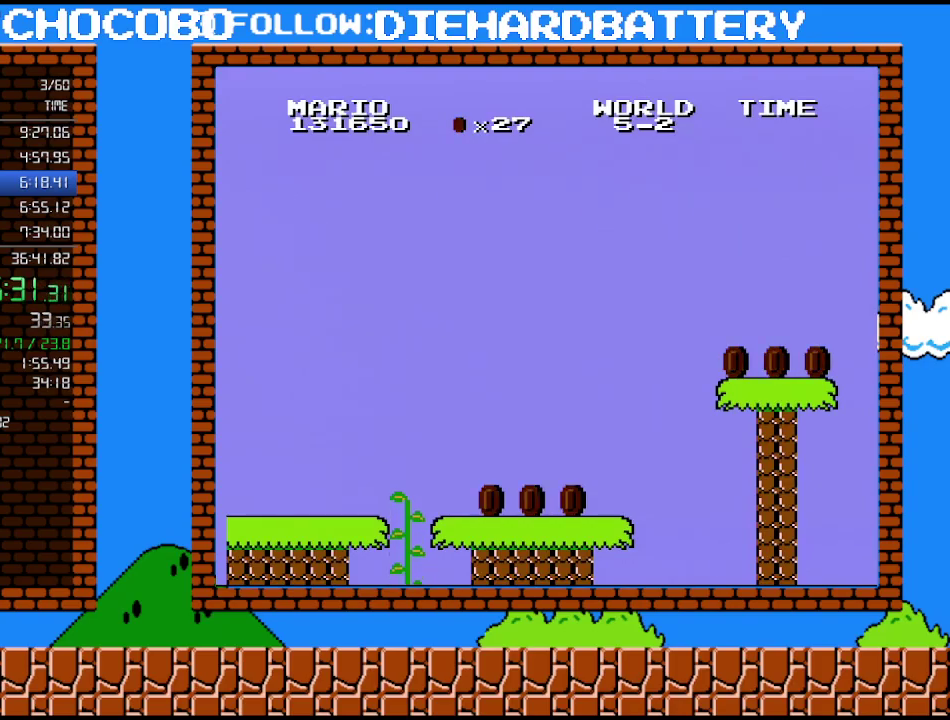
{"buttons": ["B", "DPAD_RIGHT"], "events": [[17, "B", "down"], [233, "DPAD_RIGHT", "down"]]}
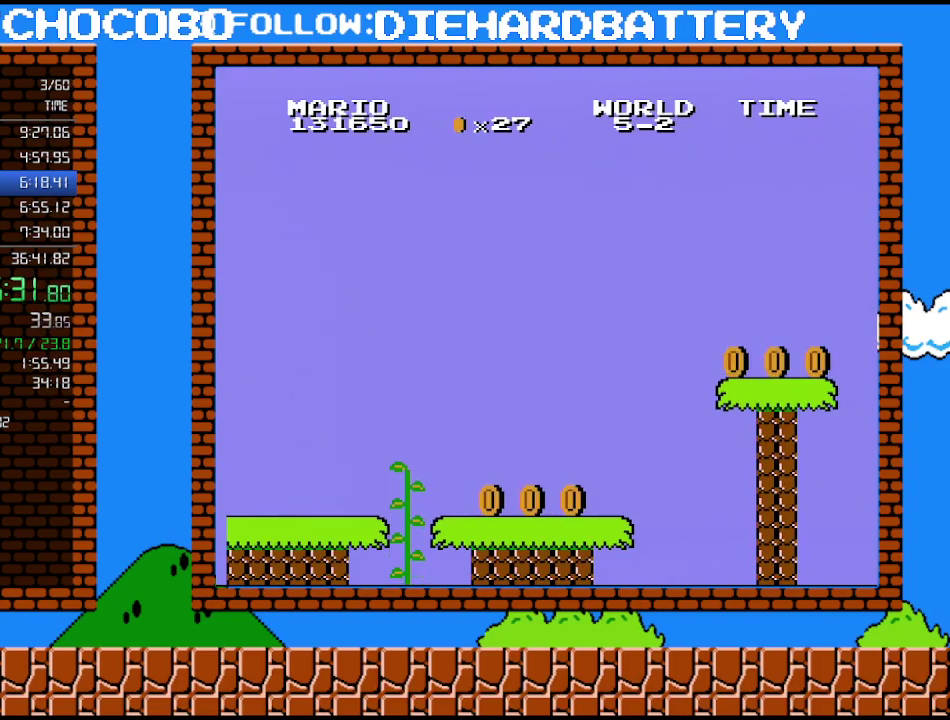
{"buttons": ["B", "DPAD_RIGHT"], "events": []}
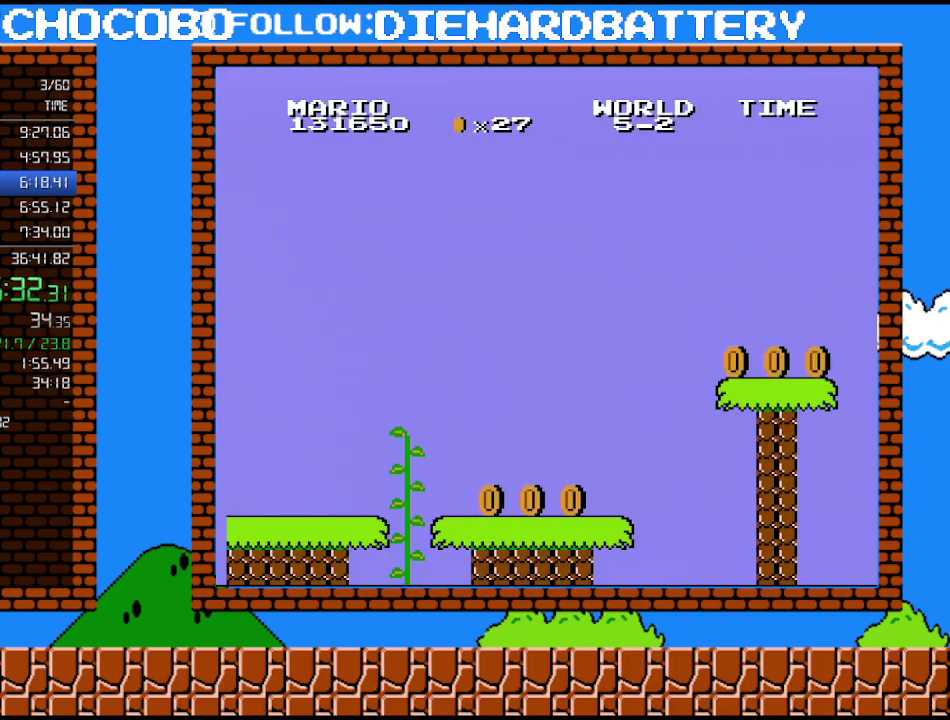
{"buttons": ["B", "DPAD_RIGHT"], "events": []}
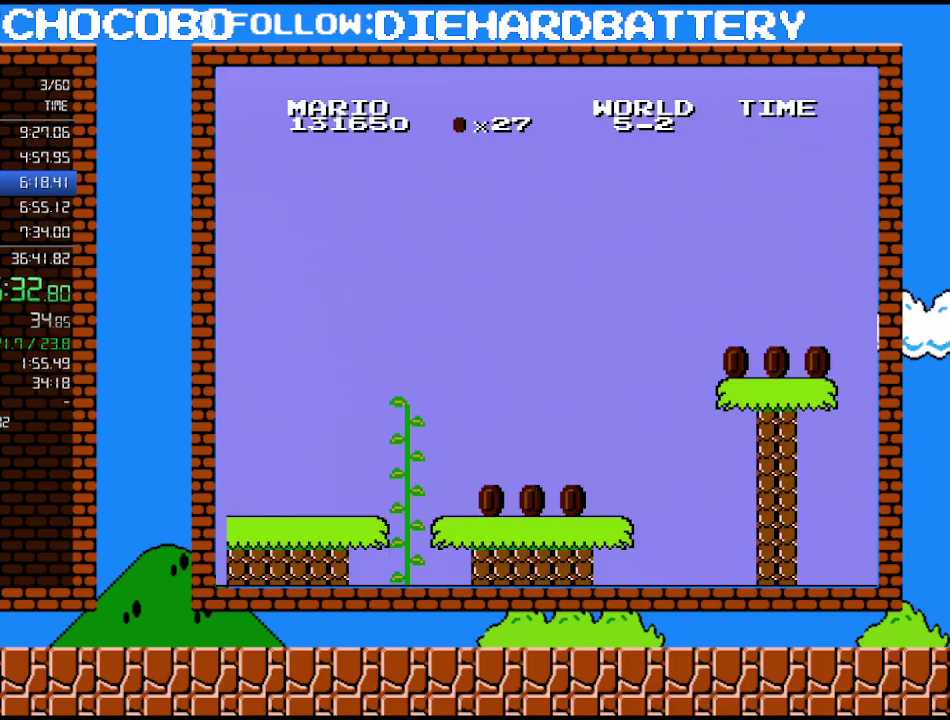
{"buttons": ["B", "DPAD_RIGHT"], "events": []}
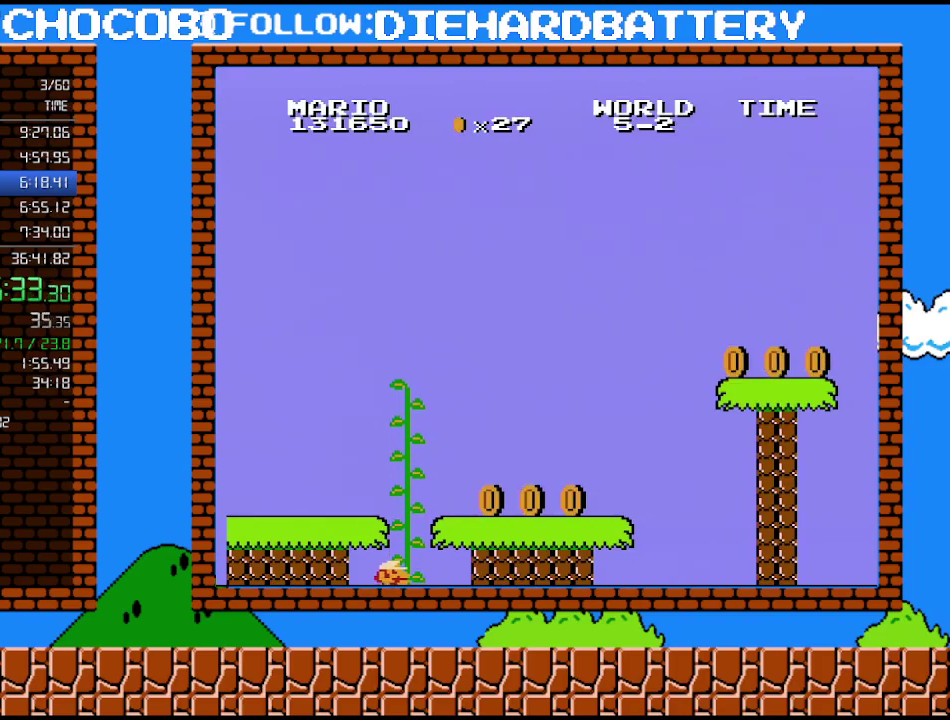
{"buttons": ["B", "DPAD_RIGHT"], "events": []}
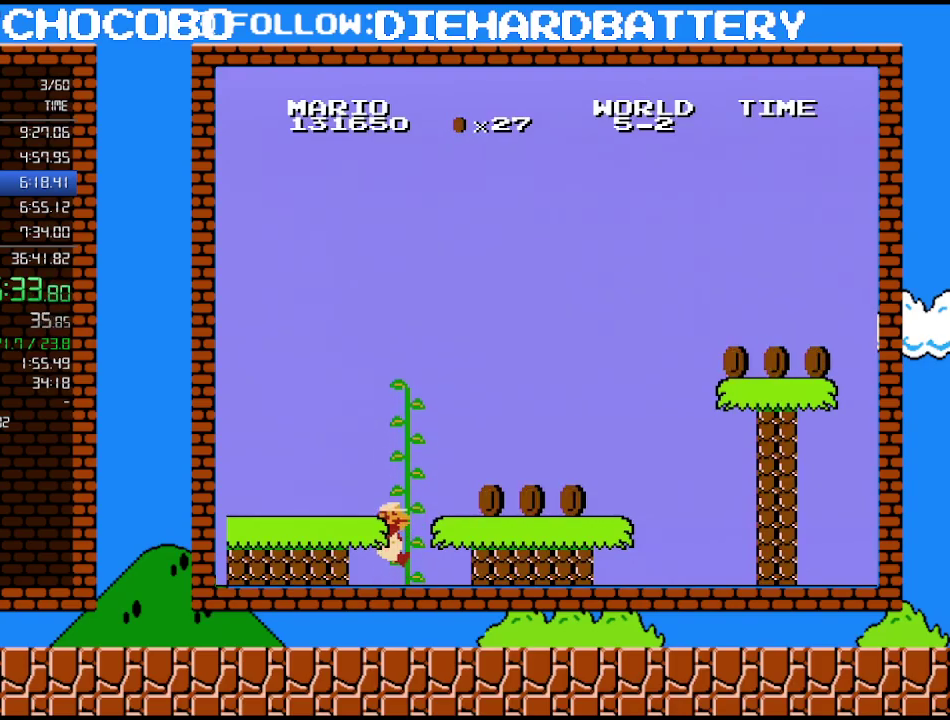
{"buttons": ["B", "DPAD_RIGHT"], "events": []}
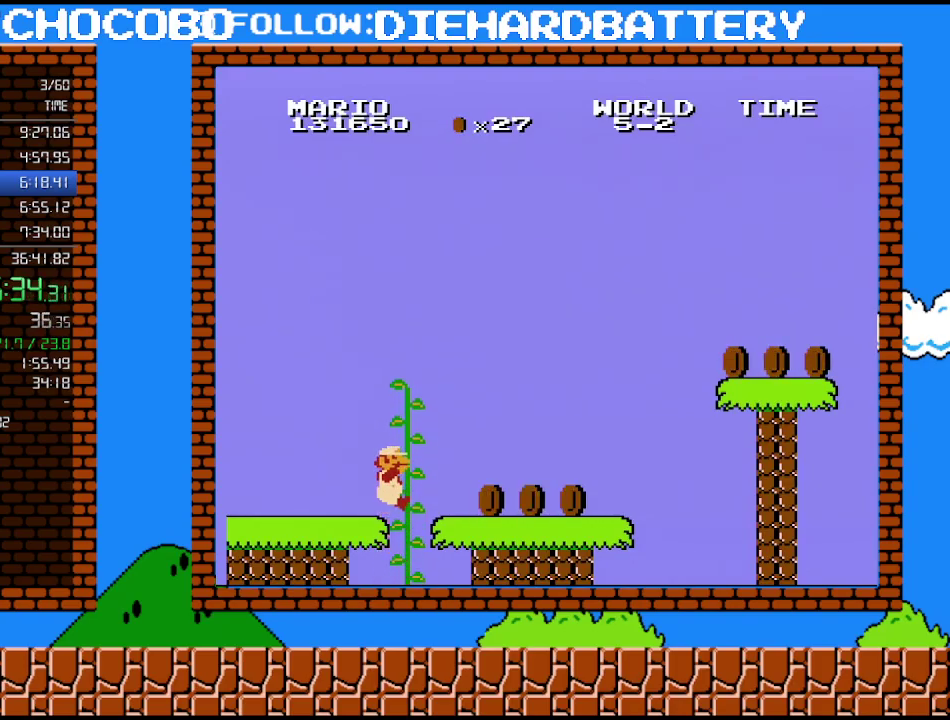
{"buttons": ["B", "DPAD_RIGHT"], "events": []}
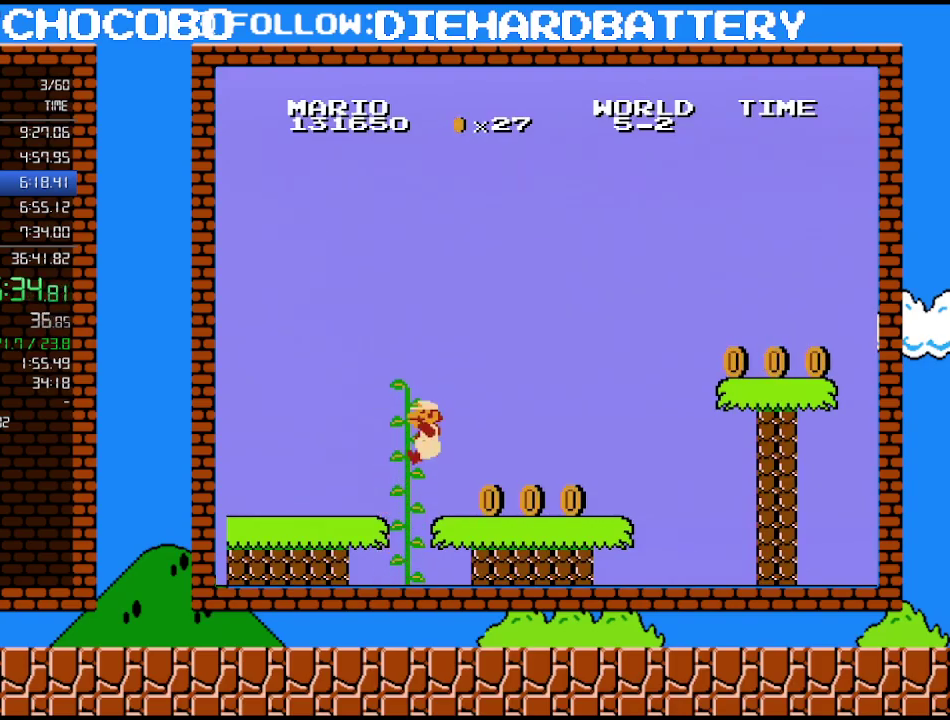
{"buttons": ["B", "DPAD_RIGHT"], "events": []}
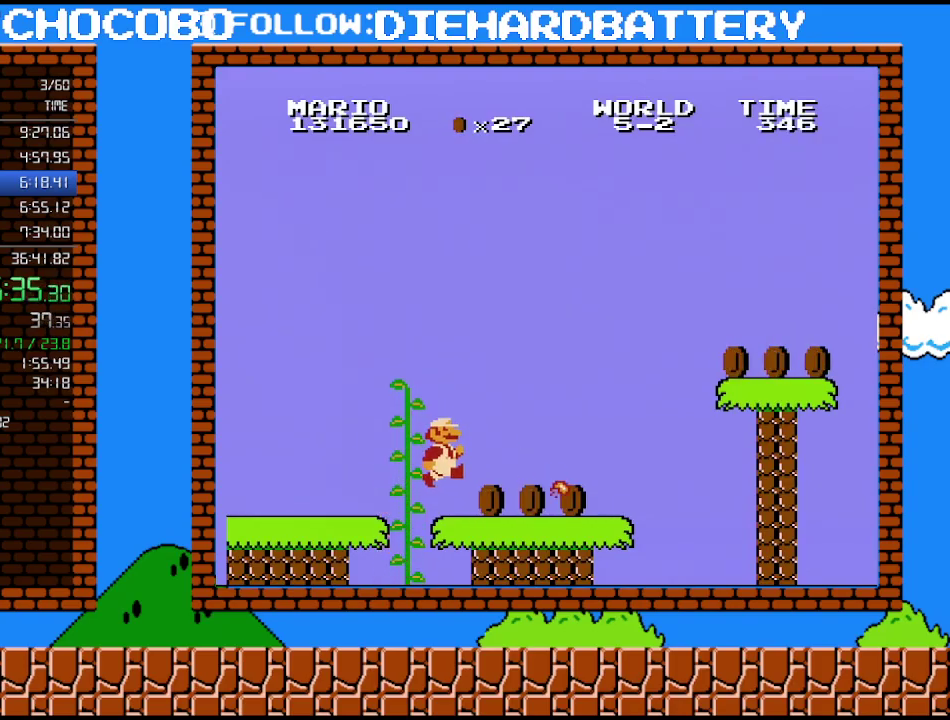
{"buttons": ["B", "DPAD_RIGHT"], "events": []}
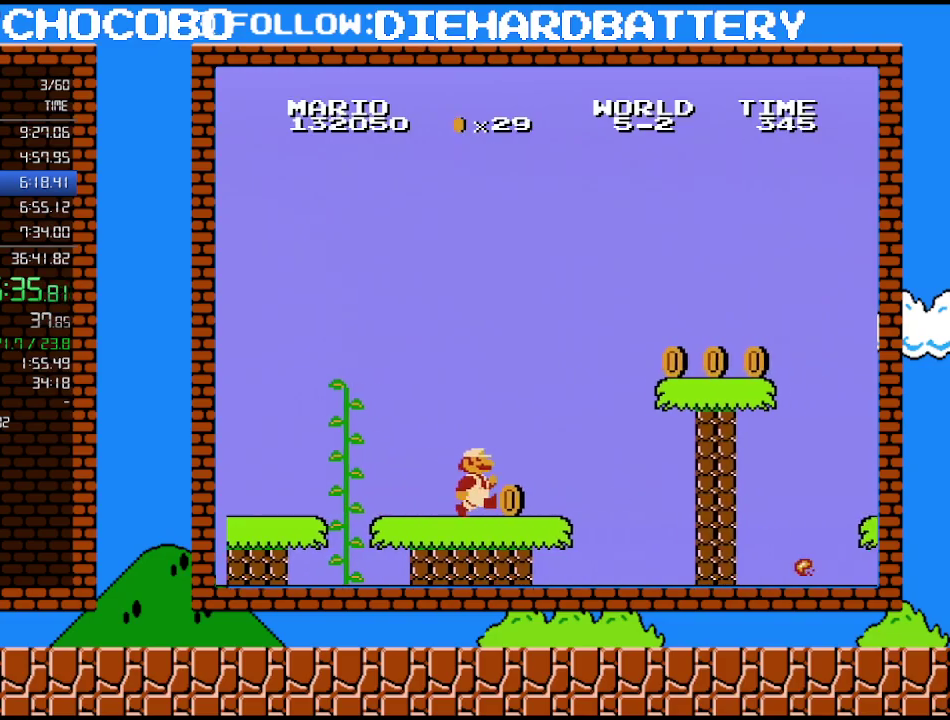
{"buttons": ["A", "B", "DPAD_RIGHT"], "events": [[267, "A", "down"]]}
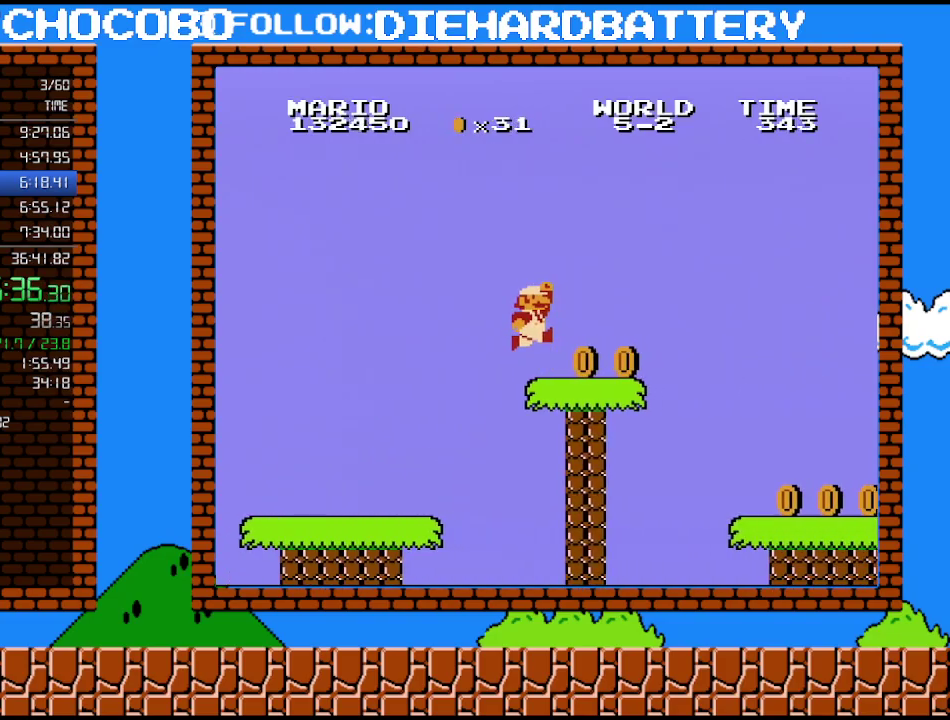
{"buttons": ["B", "DPAD_RIGHT"], "events": [[133, "A", "up"]]}
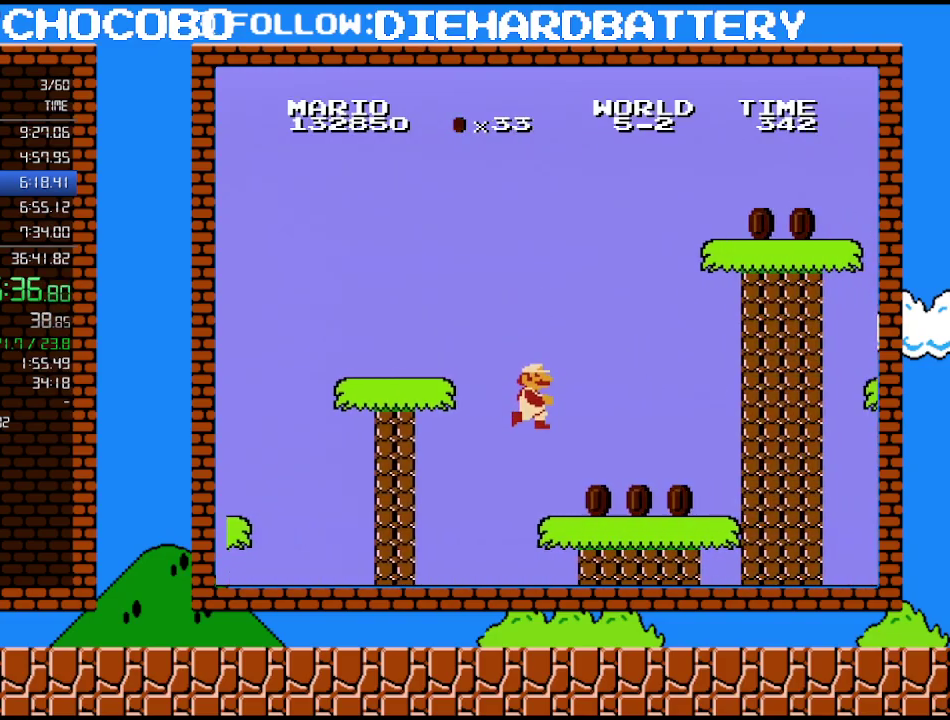
{"buttons": ["B", "DPAD_UP", "DPAD_RIGHT"], "events": [[483, "DPAD_UP", "down"]]}
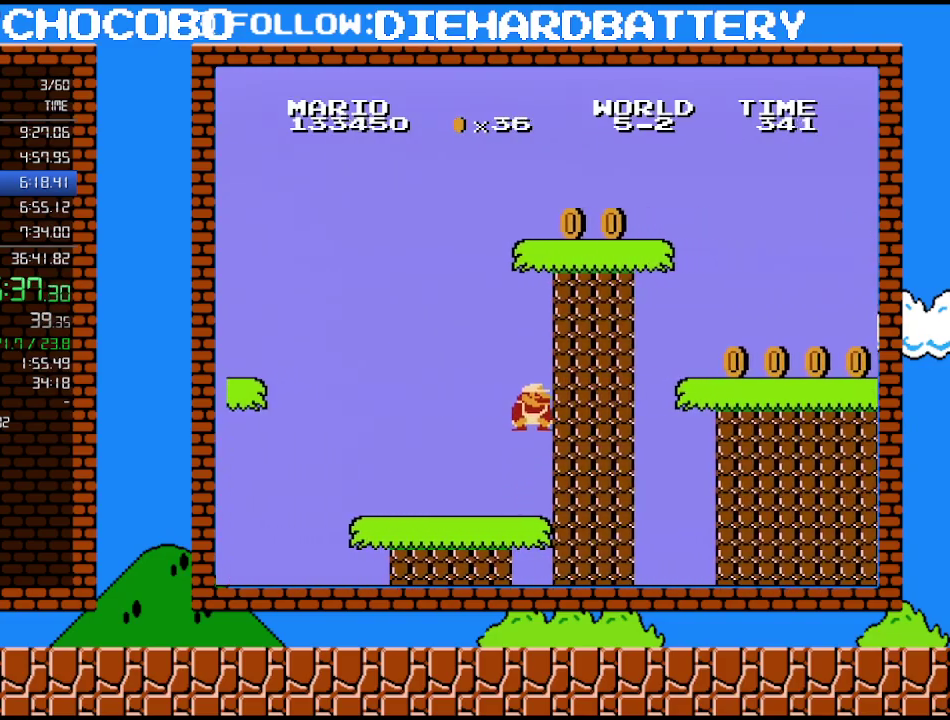
{"buttons": ["A", "B", "DPAD_RIGHT"], "events": [[17, "DPAD_UP", "up"], [50, "DPAD_DOWN", "down"], [83, "A", "down"], [83, "DPAD_RIGHT", "up"], [167, "DPAD_RIGHT", "down"], [200, "DPAD_DOWN", "up"]]}
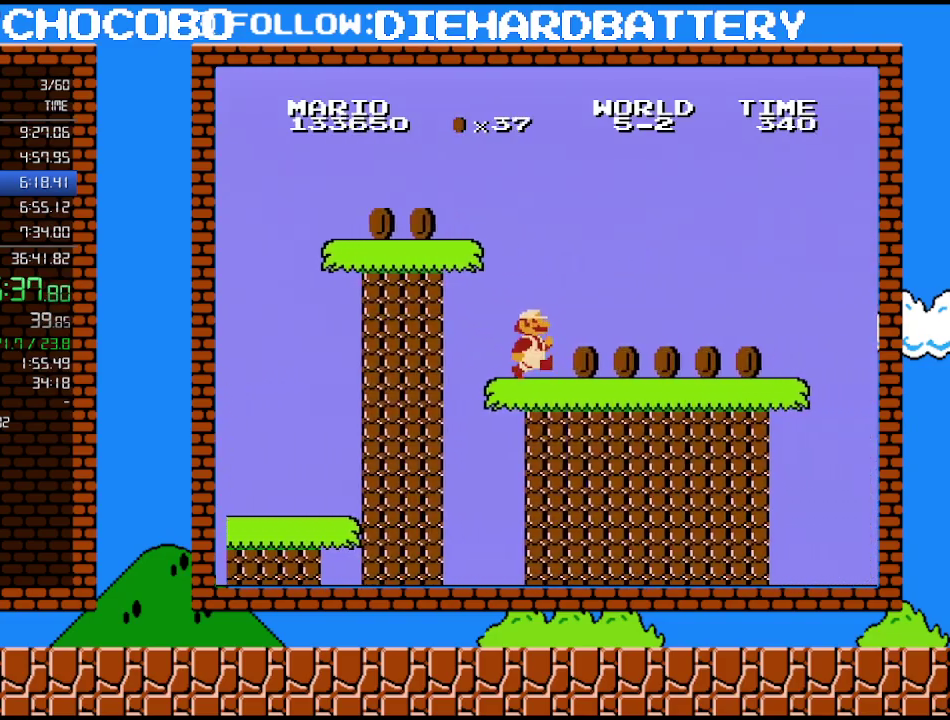
{"buttons": ["B", "DPAD_RIGHT"], "events": [[50, "A", "up"]]}
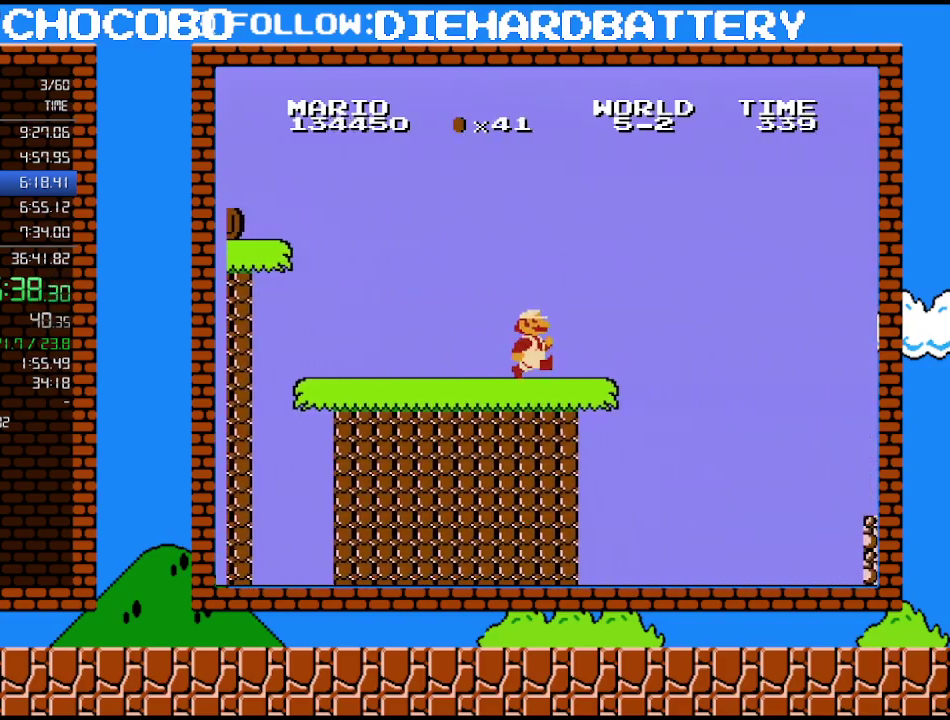
{"buttons": ["A", "B", "DPAD_RIGHT"], "events": [[433, "A", "down"]]}
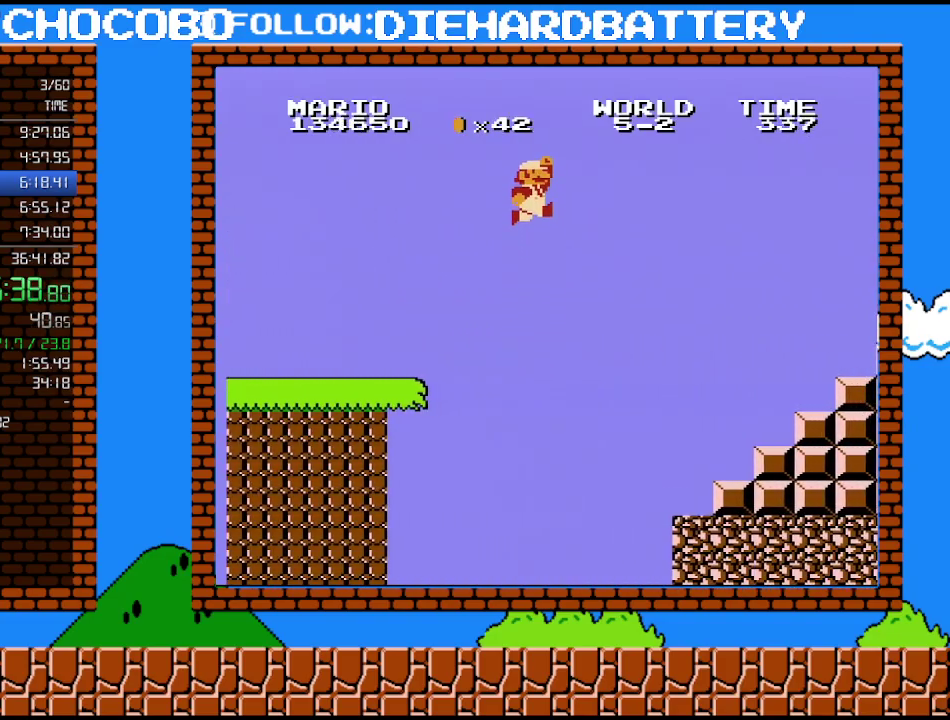
{"buttons": ["A", "B", "DPAD_RIGHT"], "events": []}
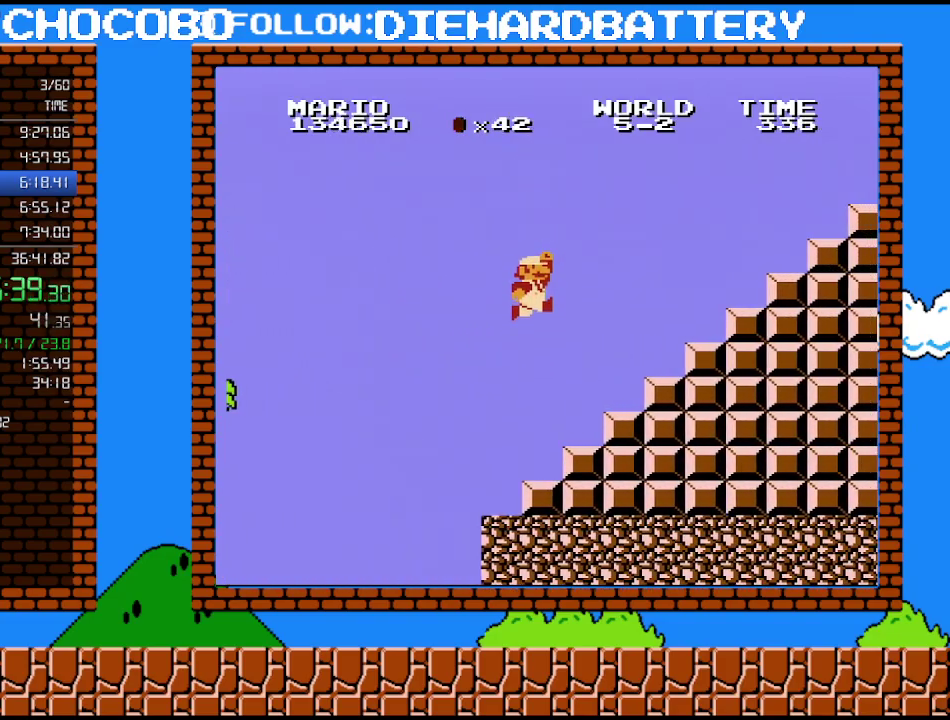
{"buttons": ["A", "B", "DPAD_RIGHT"], "events": [[83, "A", "up"], [200, "DPAD_LEFT", "down"], [200, "DPAD_RIGHT", "up"], [300, "DPAD_LEFT", "up"], [450, "DPAD_RIGHT", "down"], [483, "A", "down"]]}
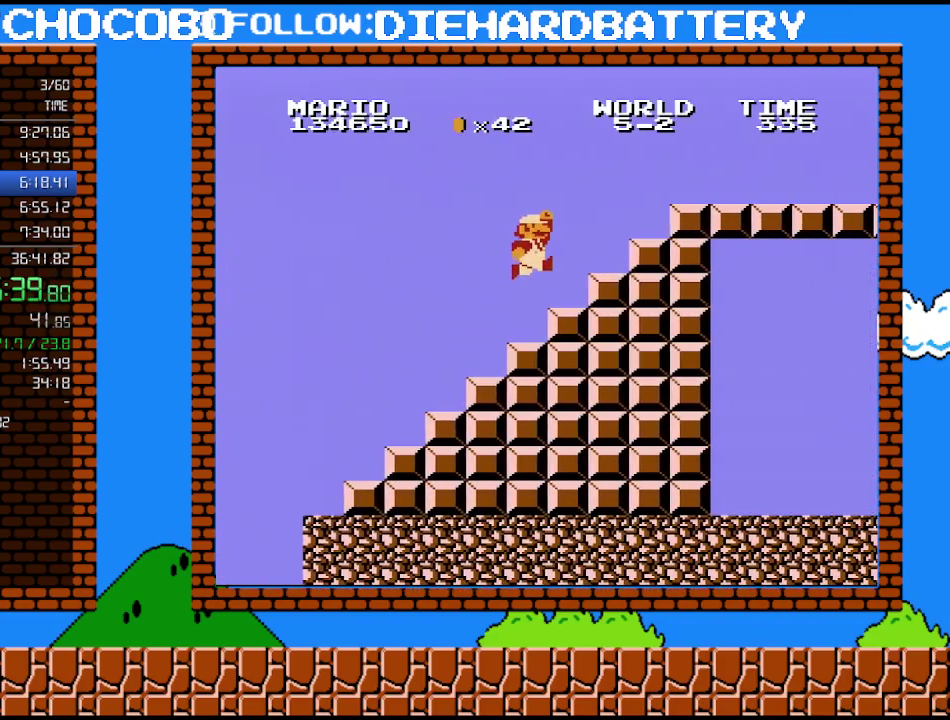
{"buttons": ["B", "DPAD_RIGHT"], "events": [[200, "DPAD_UP", "down"], [267, "DPAD_UP", "up"], [483, "A", "up"]]}
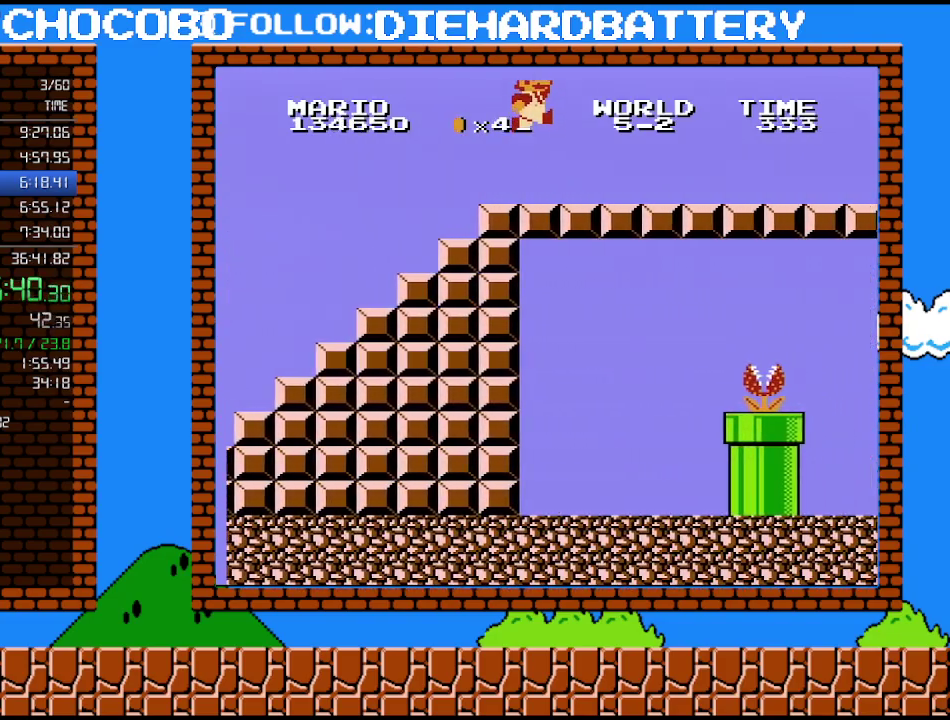
{"buttons": ["A", "B", "DPAD_RIGHT"], "events": [[50, "A", "down"], [133, "DPAD_UP", "down"], [233, "DPAD_UP", "up"]]}
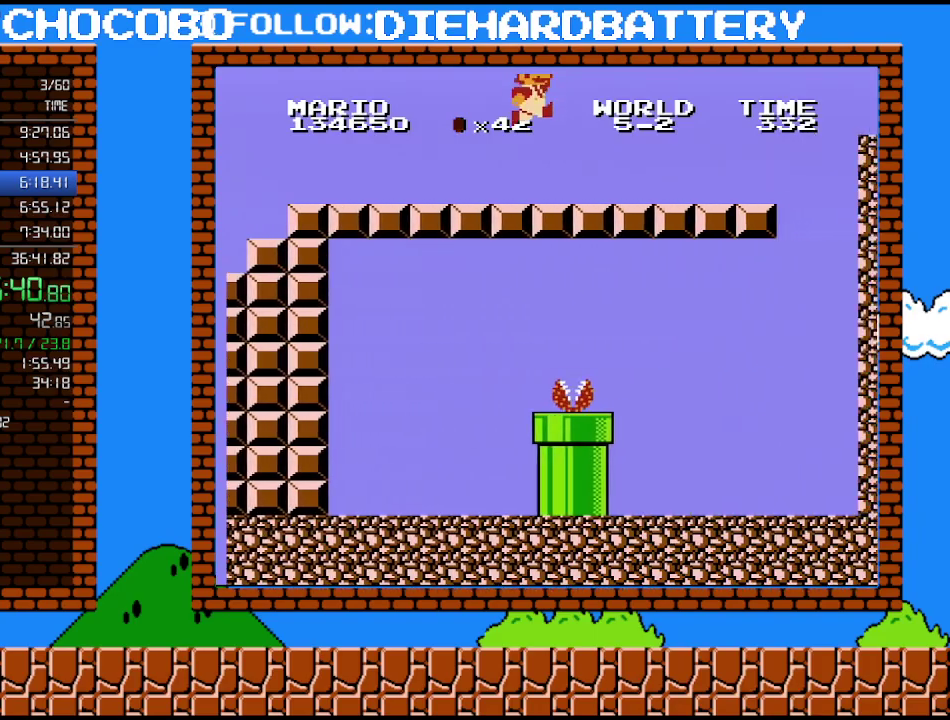
{"buttons": ["A", "B", "DPAD_RIGHT"], "events": [[50, "A", "up"], [450, "A", "down"]]}
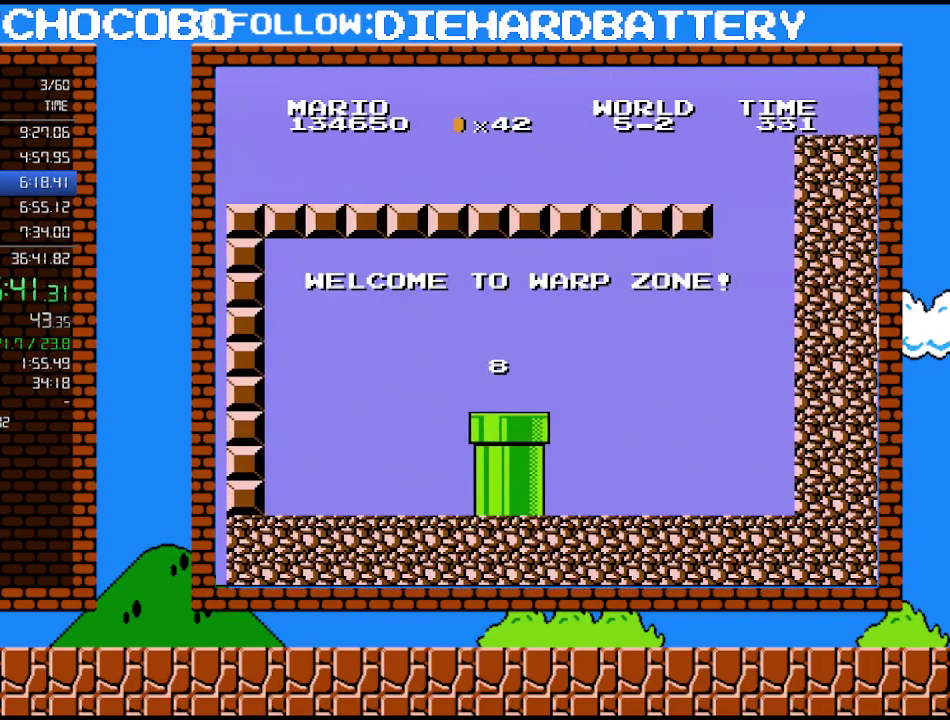
{"buttons": ["B"], "events": [[117, "A", "up"], [483, "DPAD_RIGHT", "up"]]}
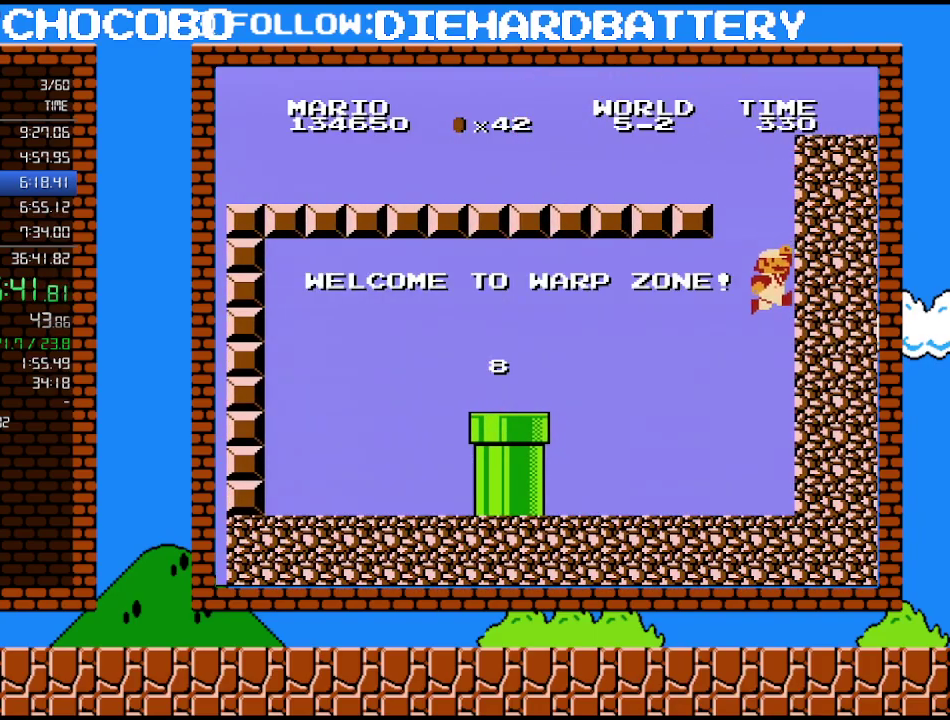
{"buttons": ["B", "DPAD_LEFT"], "events": [[83, "DPAD_LEFT", "down"]]}
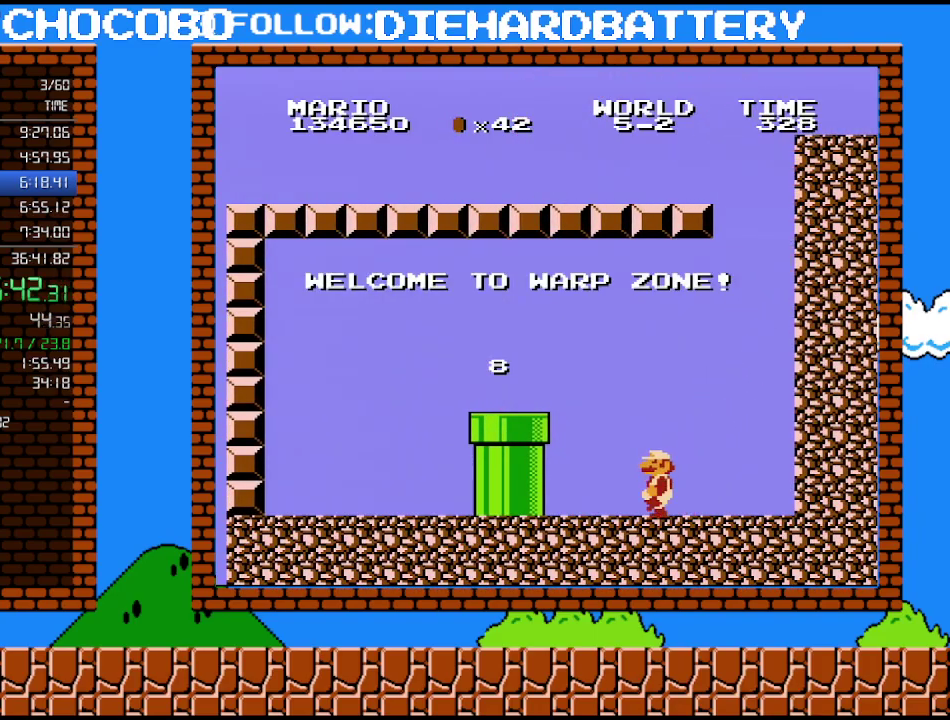
{"buttons": ["B"], "events": [[233, "A", "down"], [383, "A", "up"], [383, "DPAD_LEFT", "up"]]}
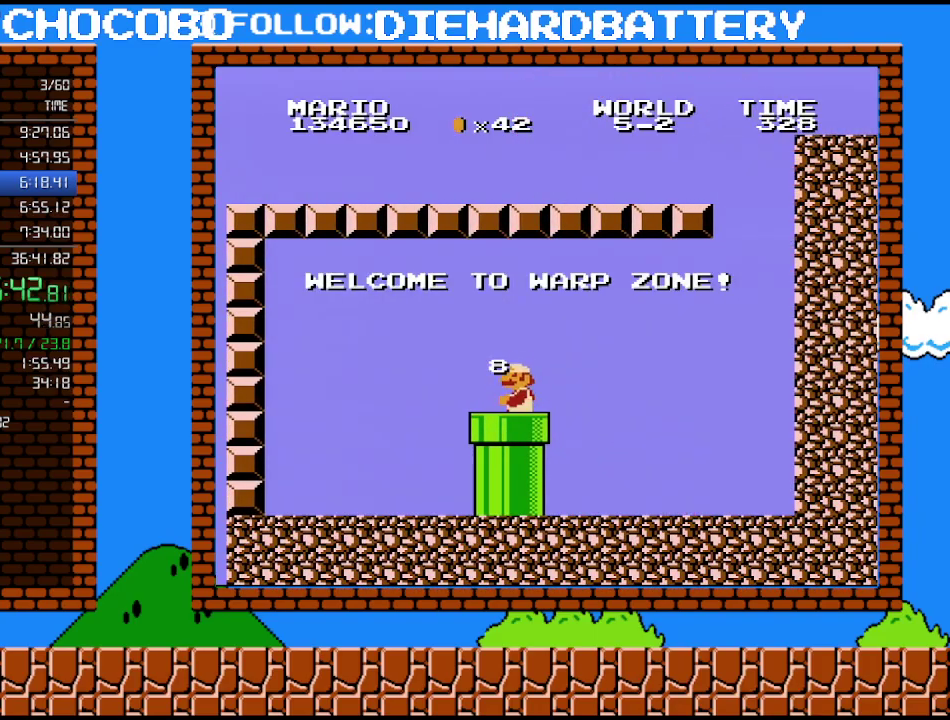
{"buttons": ["B"], "events": [[17, "DPAD_DOWN", "down"], [333, "DPAD_DOWN", "up"]]}
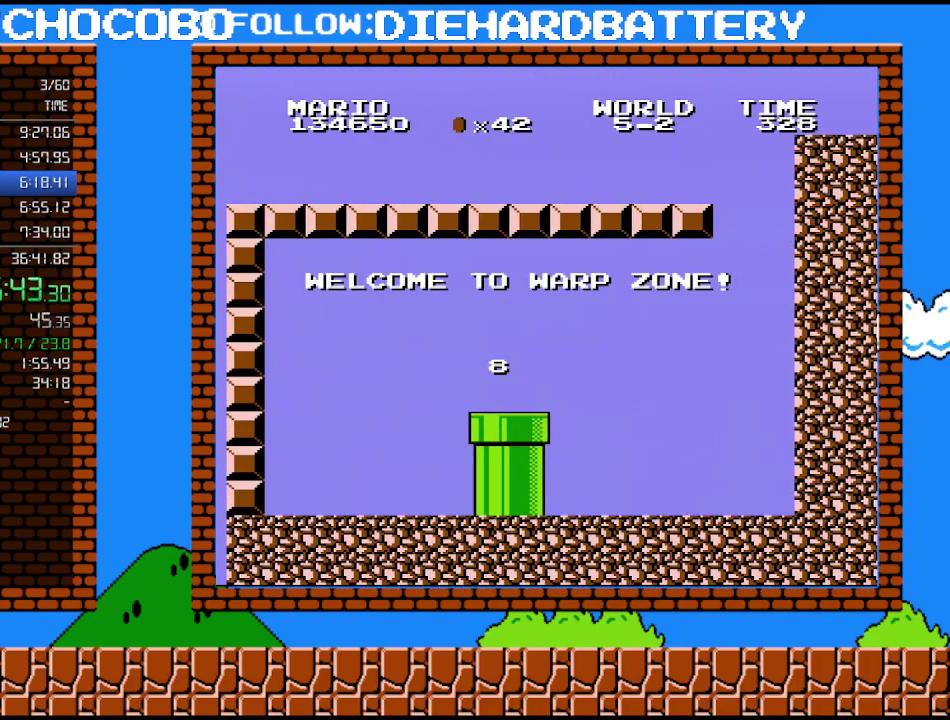
{"buttons": ["B", "DPAD_RIGHT"], "events": [[150, "DPAD_RIGHT", "down"]]}